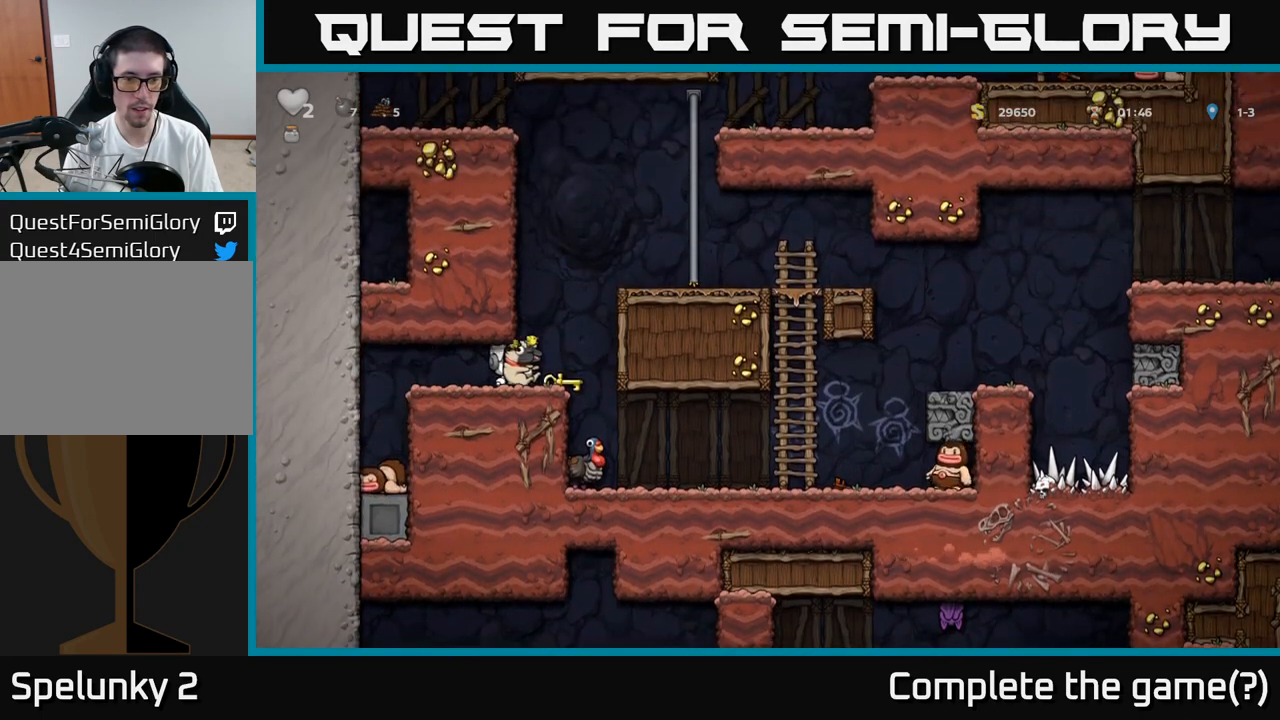
Gameplay with a controller (Xbox layout); each line is a JSON object with the inputs held at the frame after it (dt_ms = milliseconds from this image to that frame). "events" lists button and stick changes between this image and that frame as [ms after this image, input, new state], when the widget could be followed in between. Not read: L3 R3 left_stick right_stick.
{"dt_ms": 500, "buttons": [], "events": []}
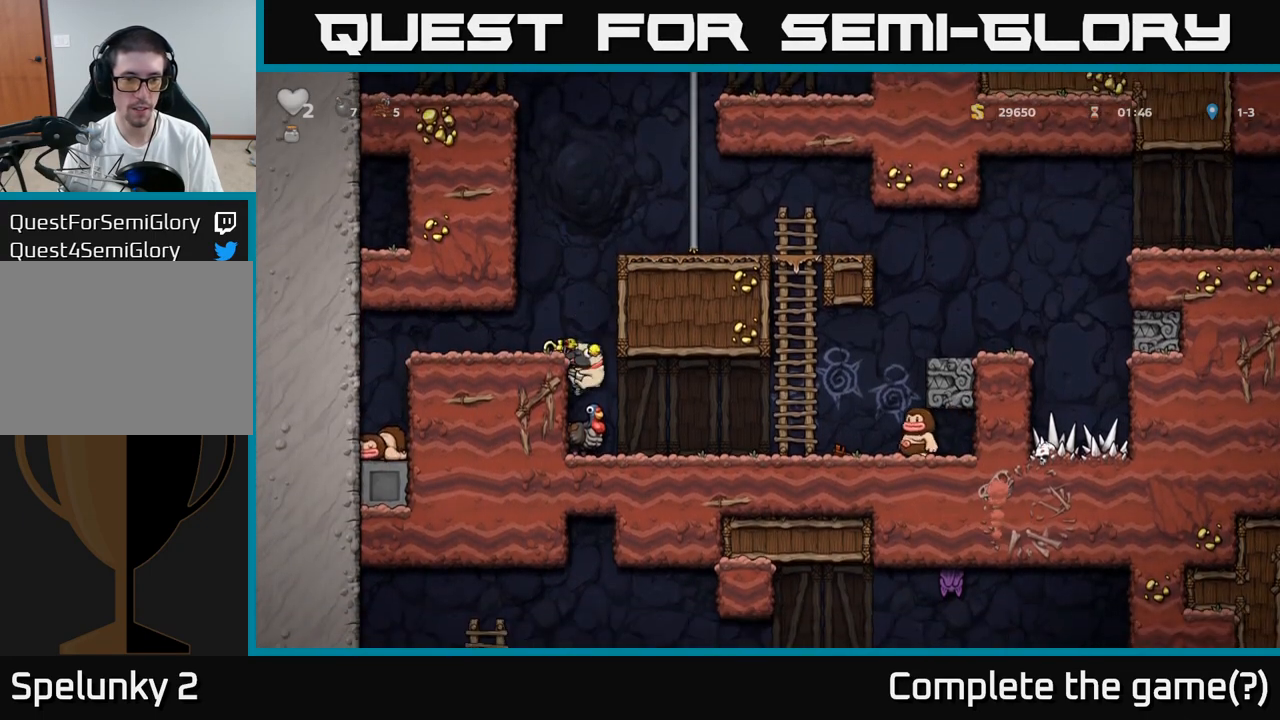
{"dt_ms": 500, "buttons": []}
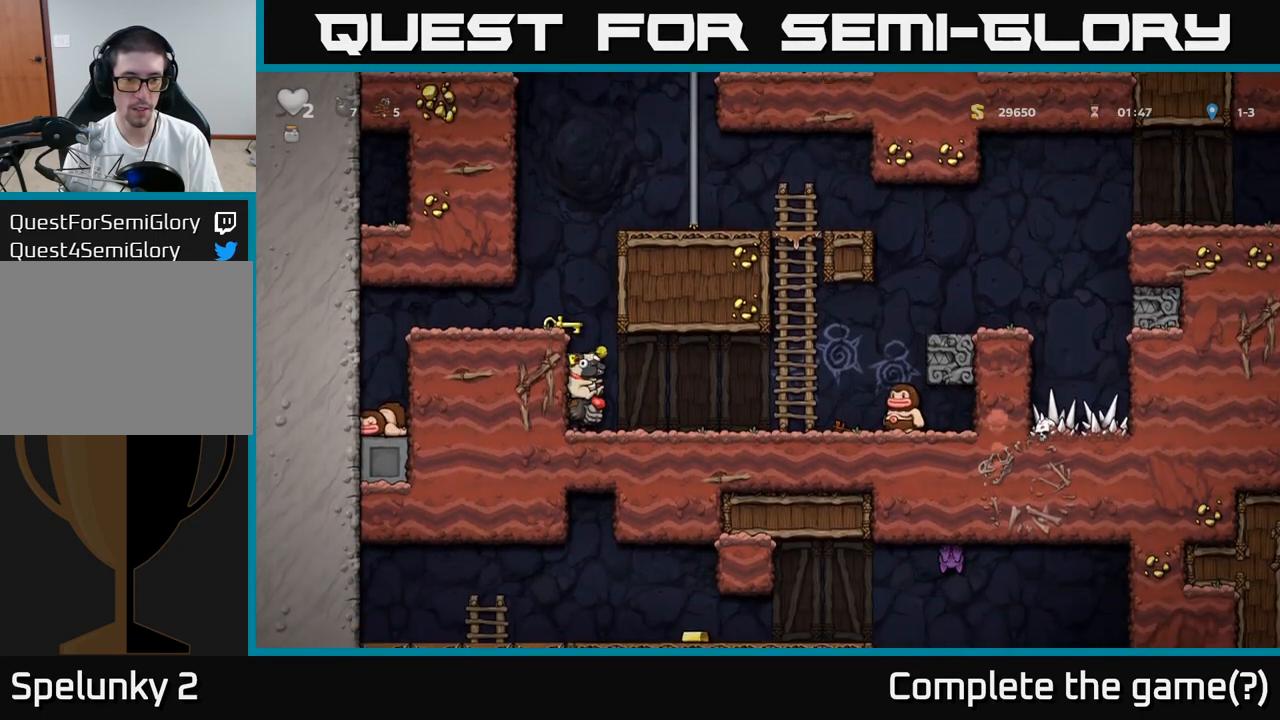
{"dt_ms": 500, "buttons": ["A"], "events": [[117, "A", "down"], [300, "A", "up"], [367, "A", "down"]]}
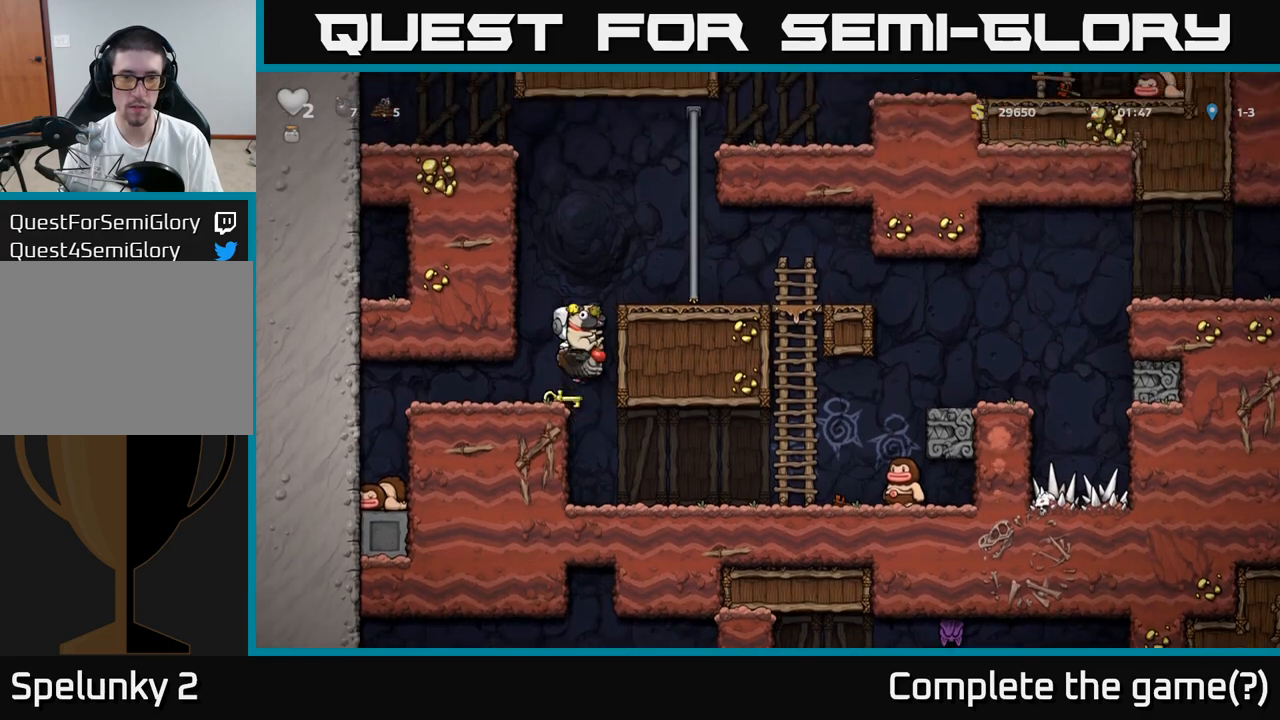
{"dt_ms": 500, "buttons": [], "events": [[100, "A", "up"], [183, "A", "down"], [383, "A", "up"]]}
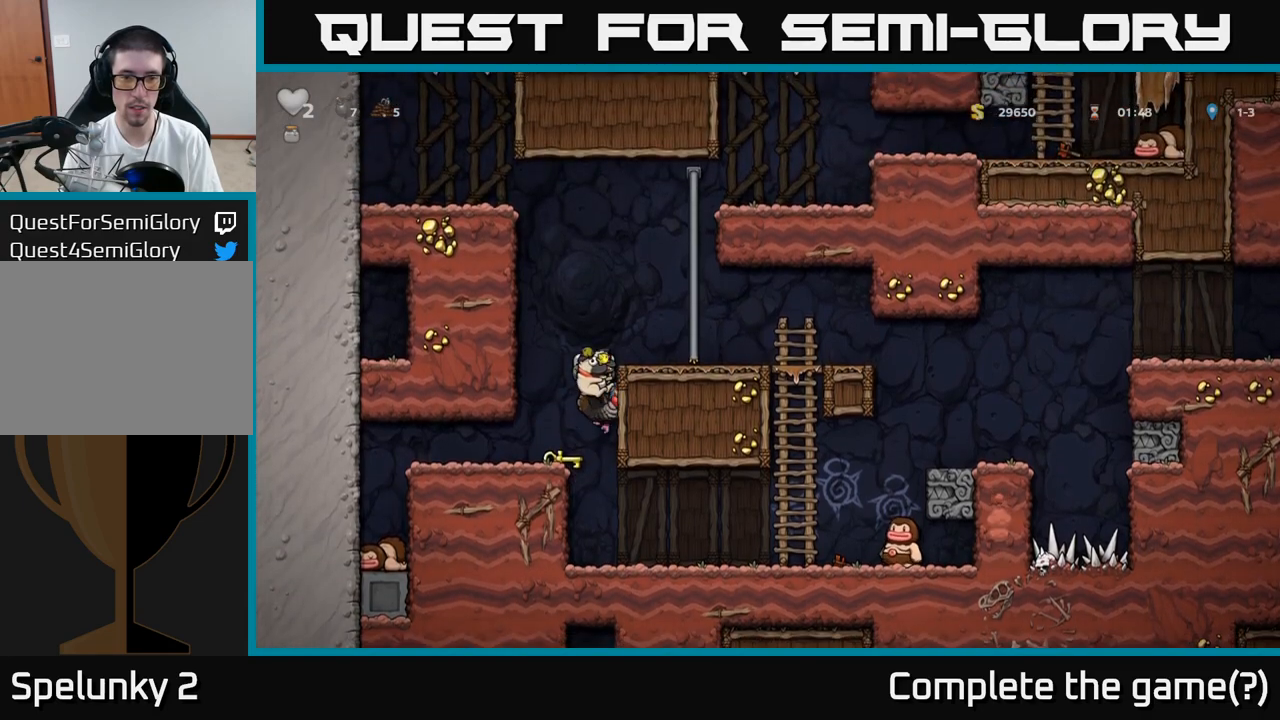
{"dt_ms": 500, "buttons": [], "events": []}
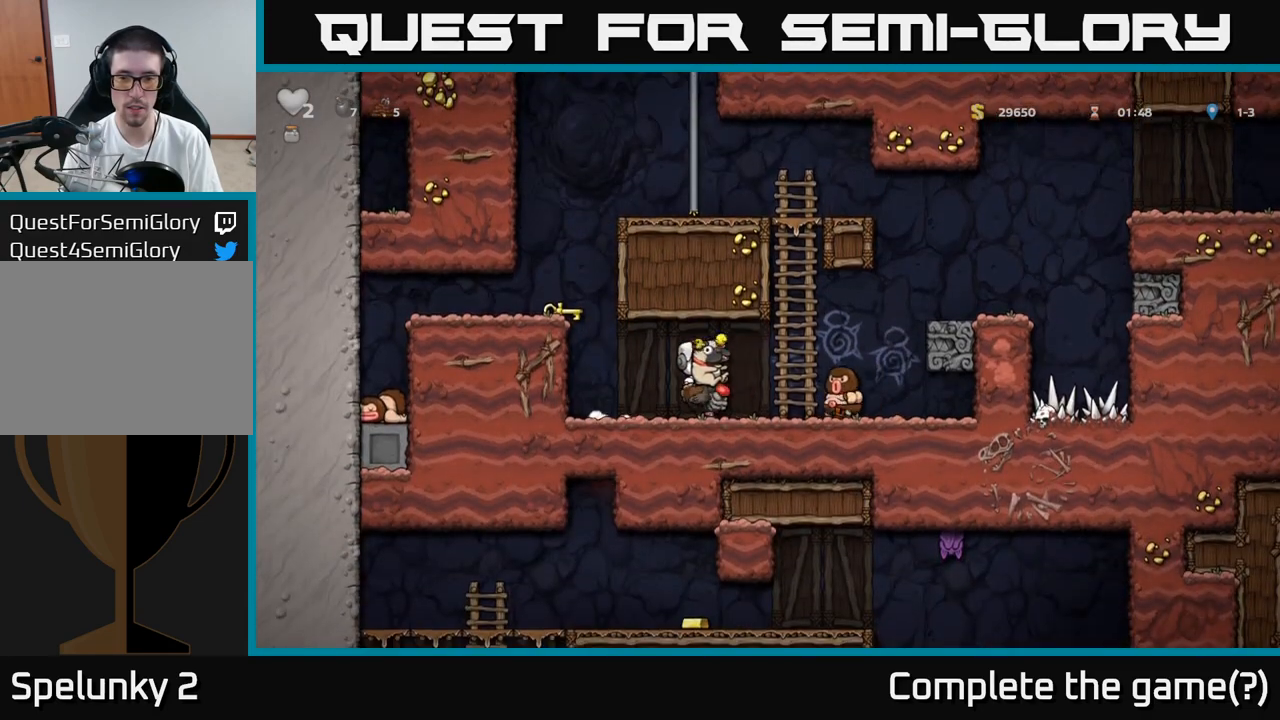
{"dt_ms": 500, "buttons": [], "events": [[83, "A", "down"], [217, "A", "up"]]}
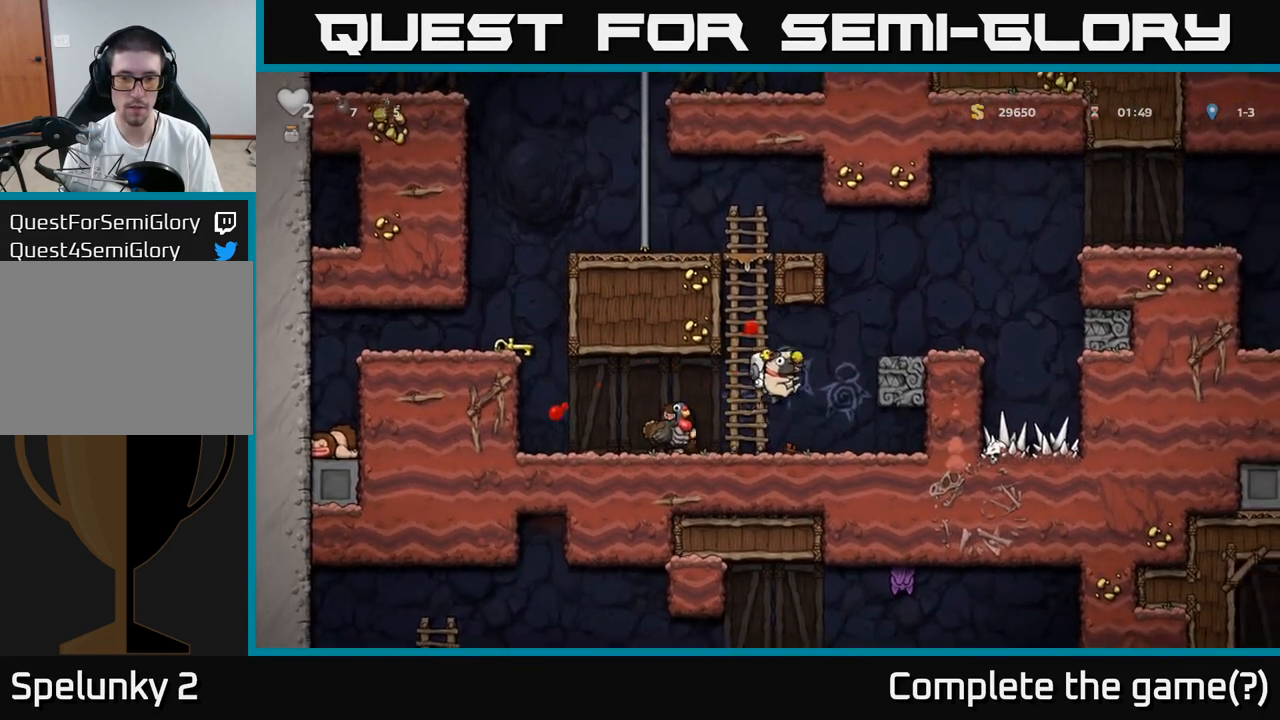
{"dt_ms": 1000, "buttons": []}
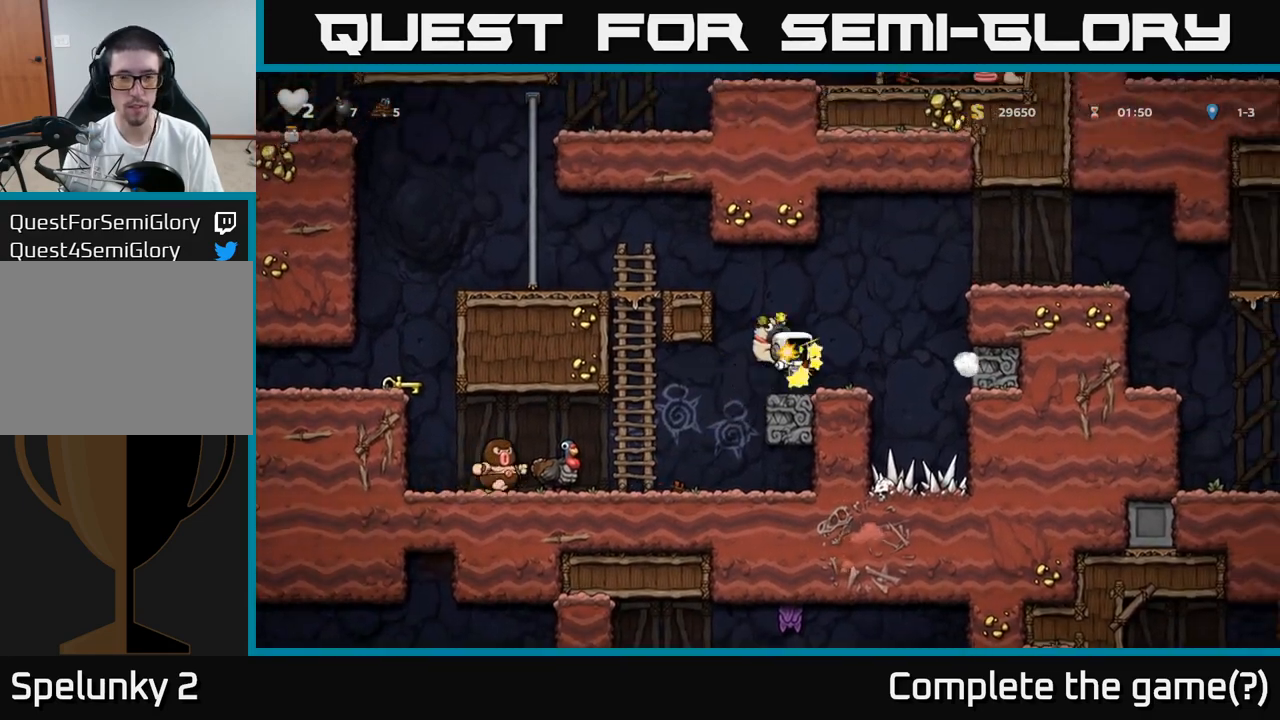
{"dt_ms": 500, "buttons": [], "events": []}
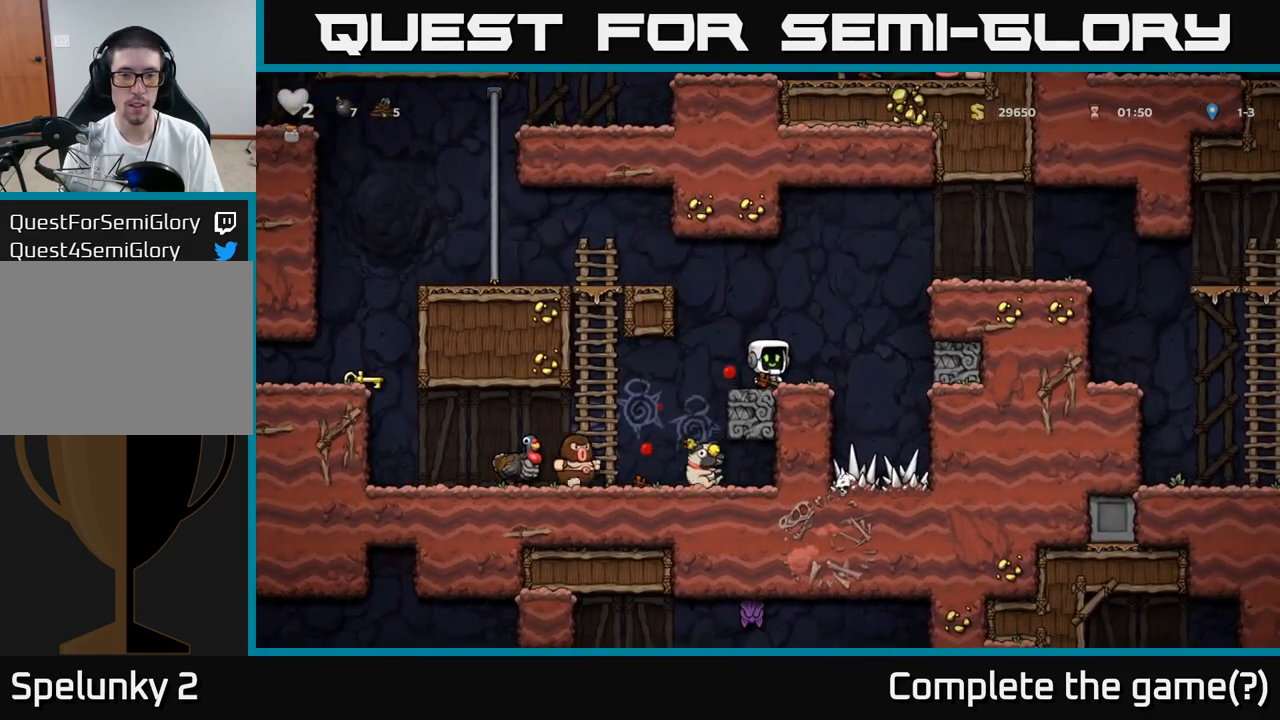
{"dt_ms": 500, "buttons": [], "events": []}
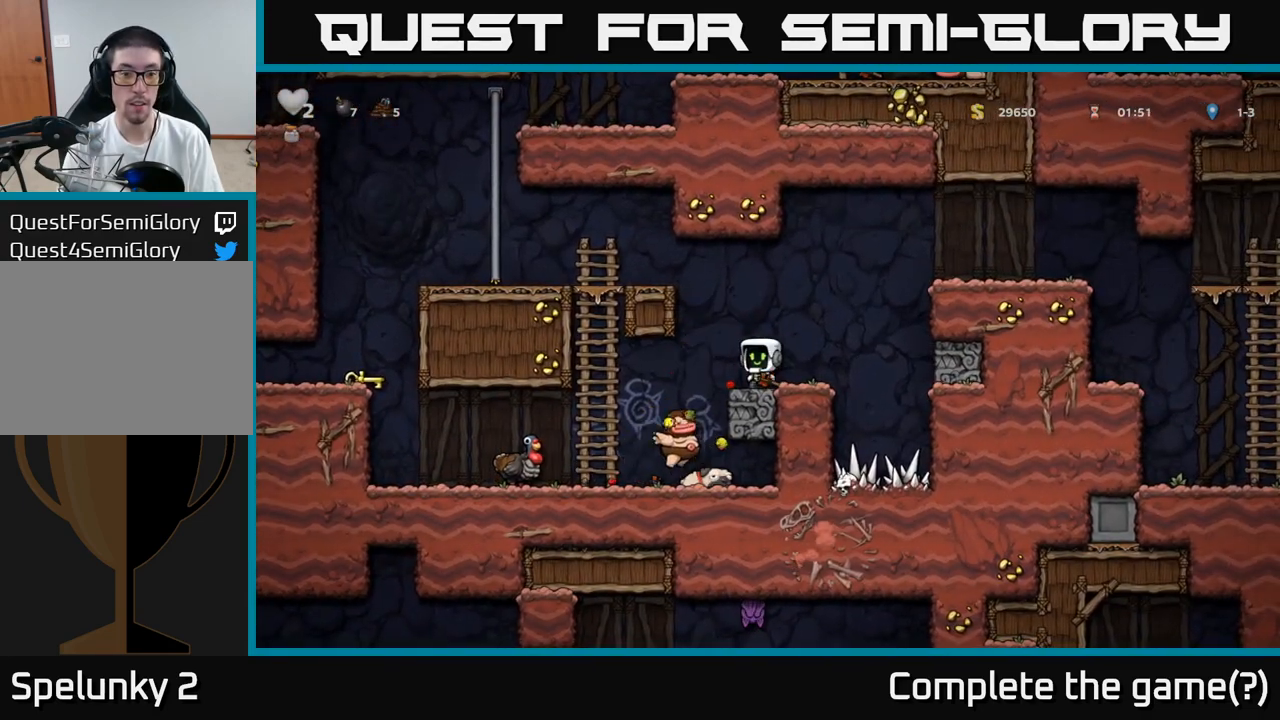
{"dt_ms": 500, "buttons": [], "events": []}
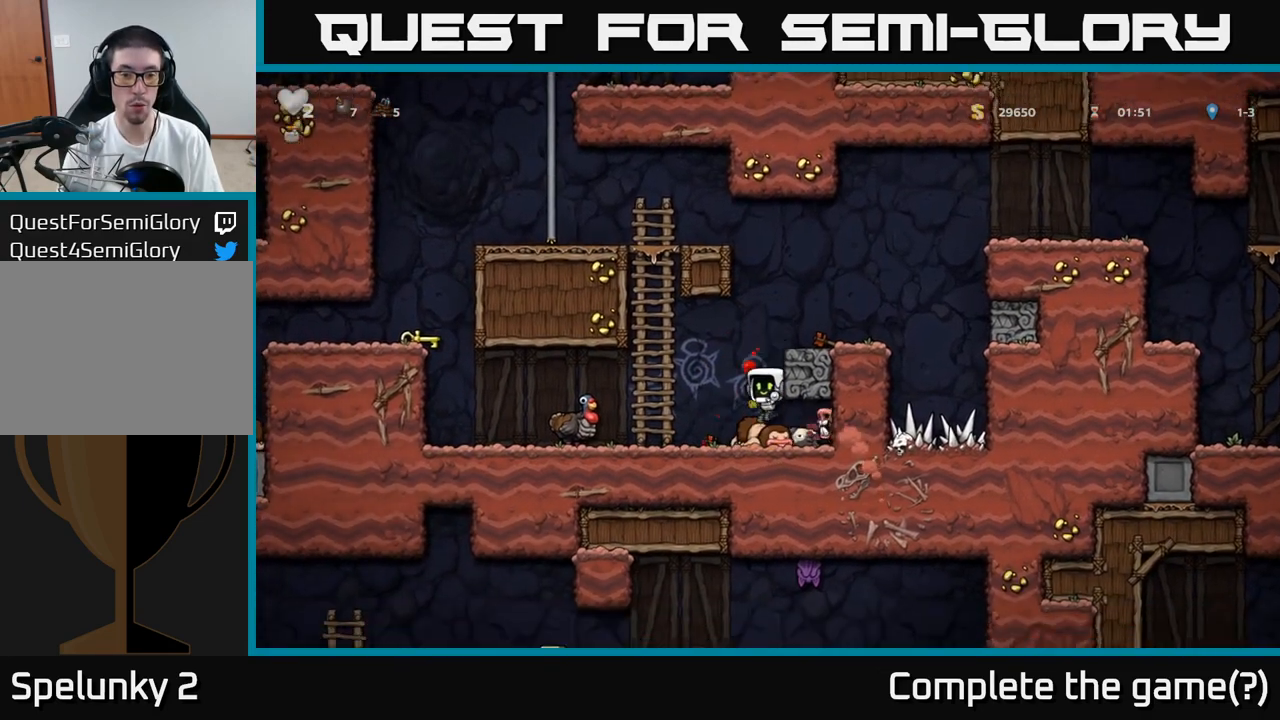
{"dt_ms": 500, "buttons": ["A"], "events": [[267, "X", "down"], [367, "A", "down"], [383, "X", "up"]]}
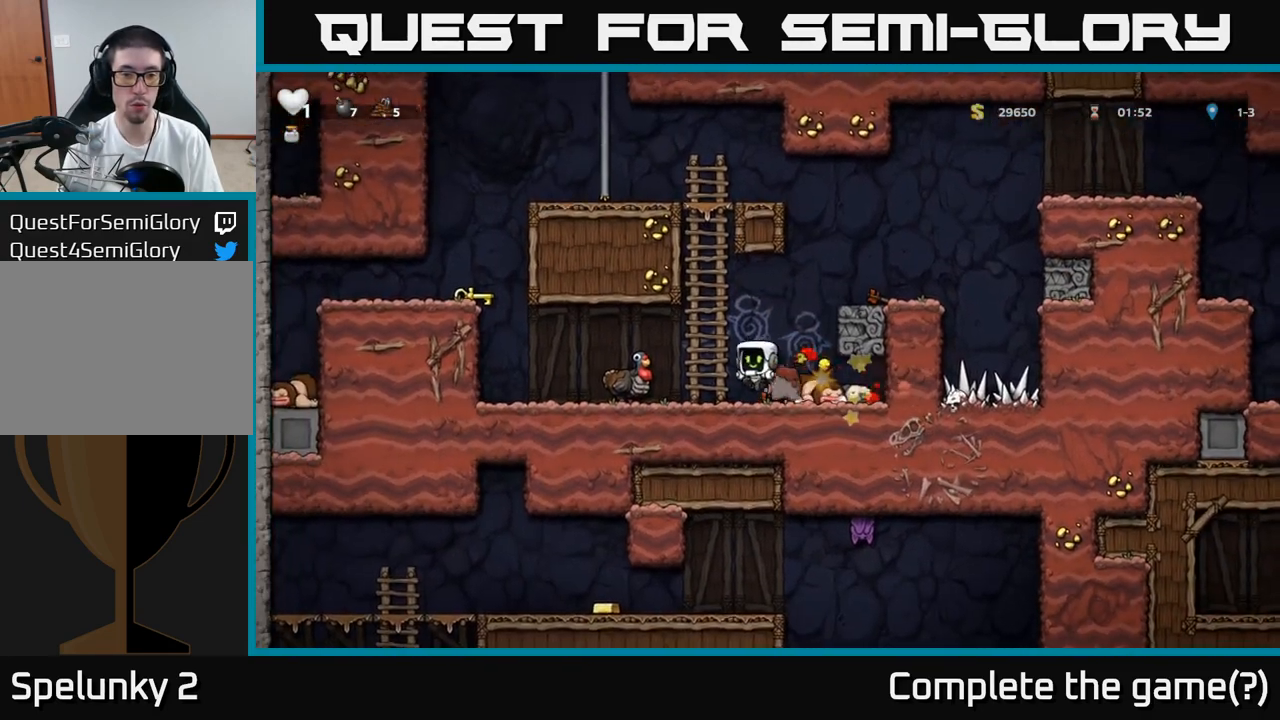
{"dt_ms": 500, "buttons": [], "events": [[67, "A", "up"], [283, "A", "down"], [433, "A", "up"]]}
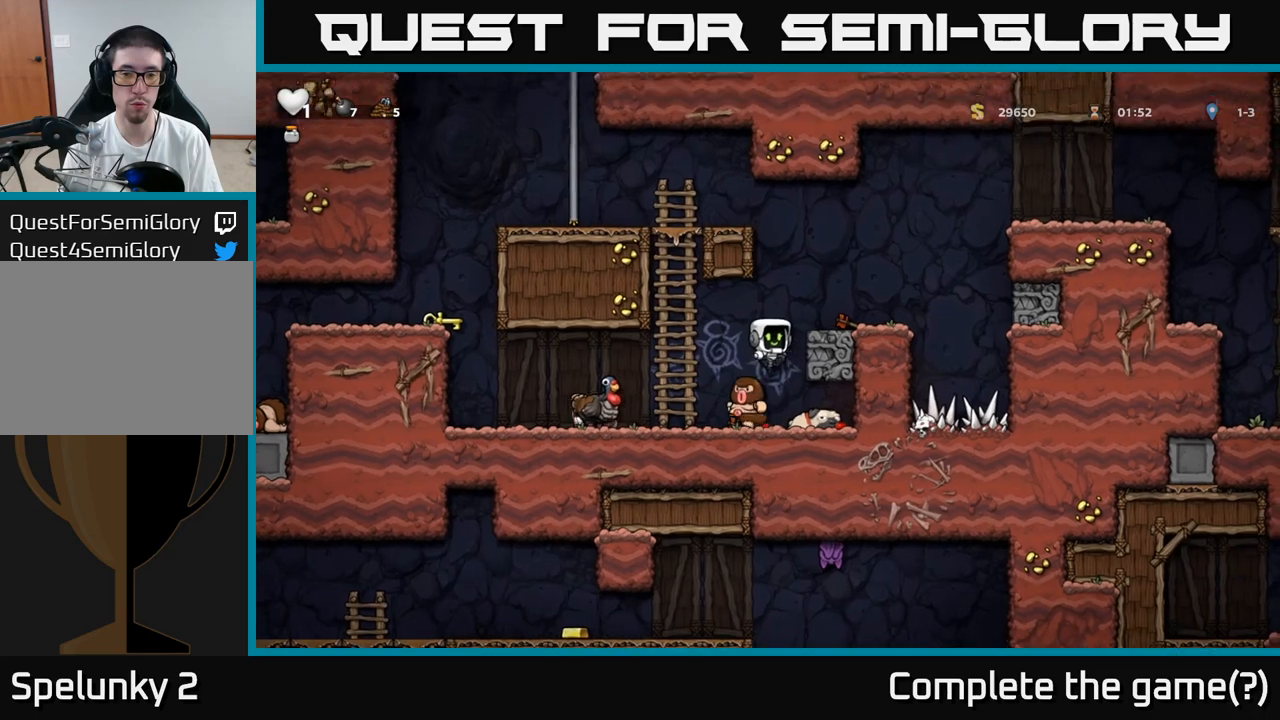
{"dt_ms": 500, "buttons": [], "events": []}
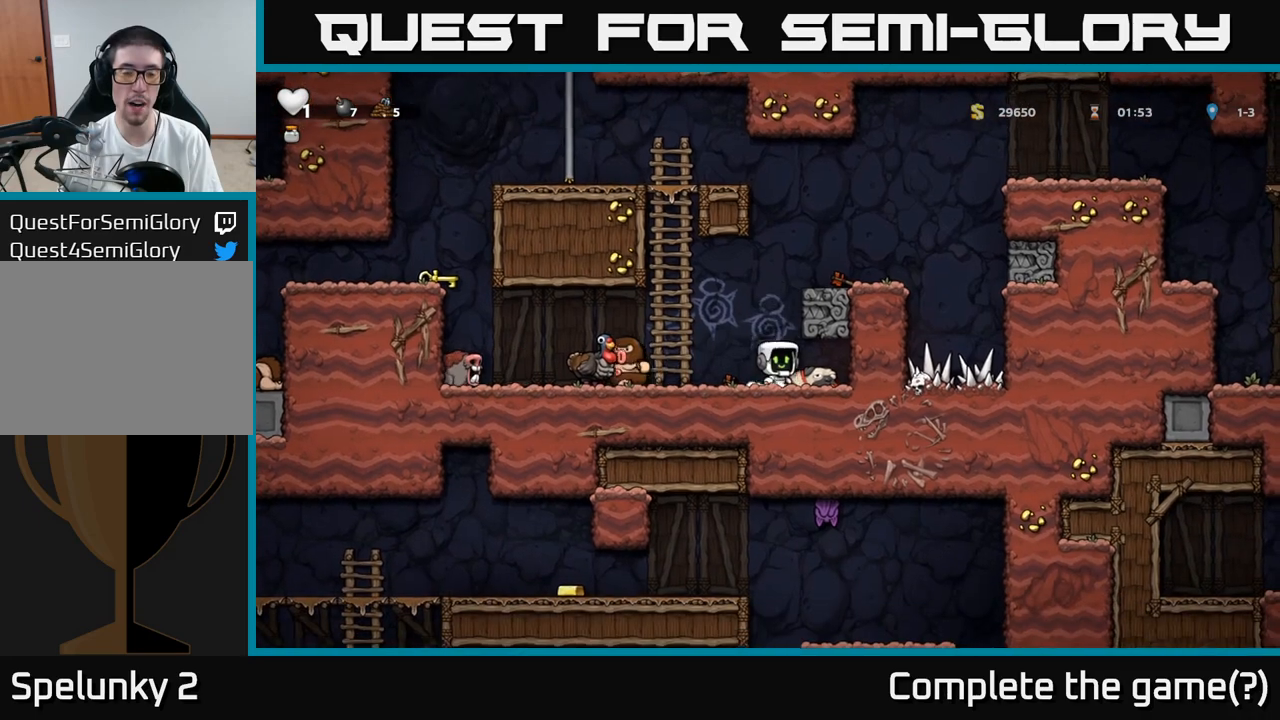
{"dt_ms": 500, "buttons": [], "events": [[67, "X", "down"], [150, "X", "up"], [300, "X", "down"], [383, "X", "up"]]}
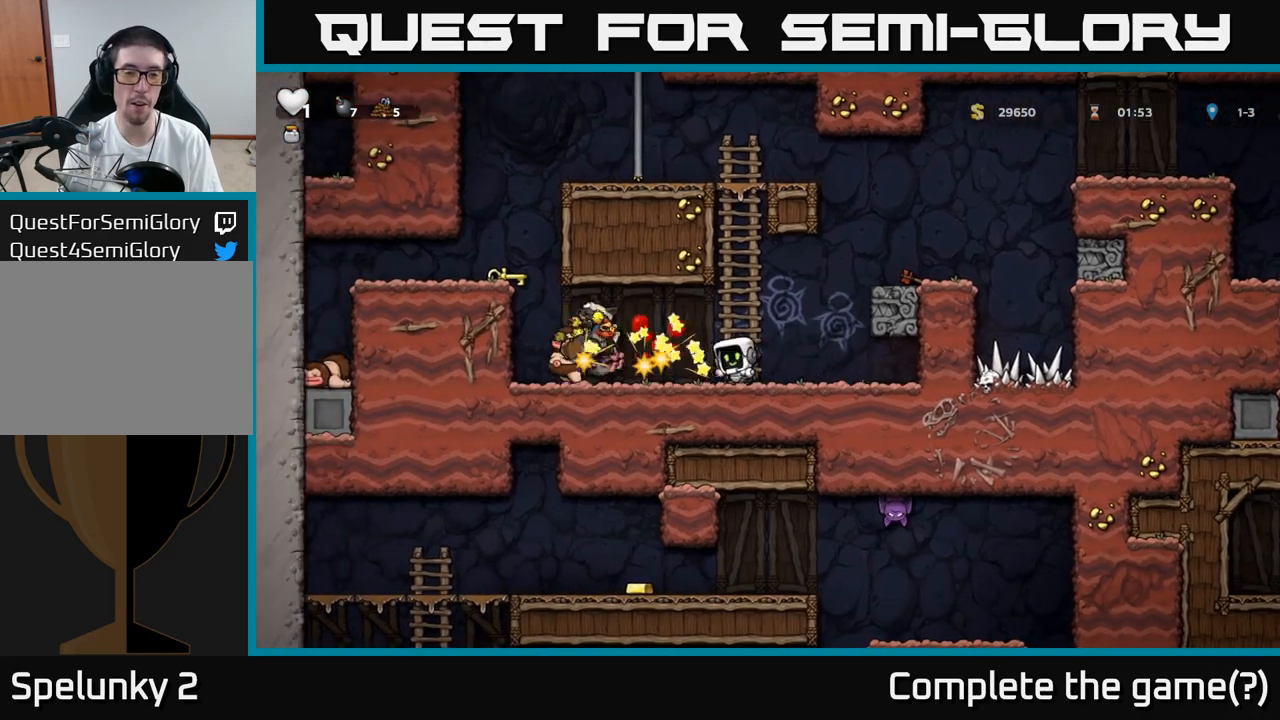
{"dt_ms": 500, "buttons": [], "events": []}
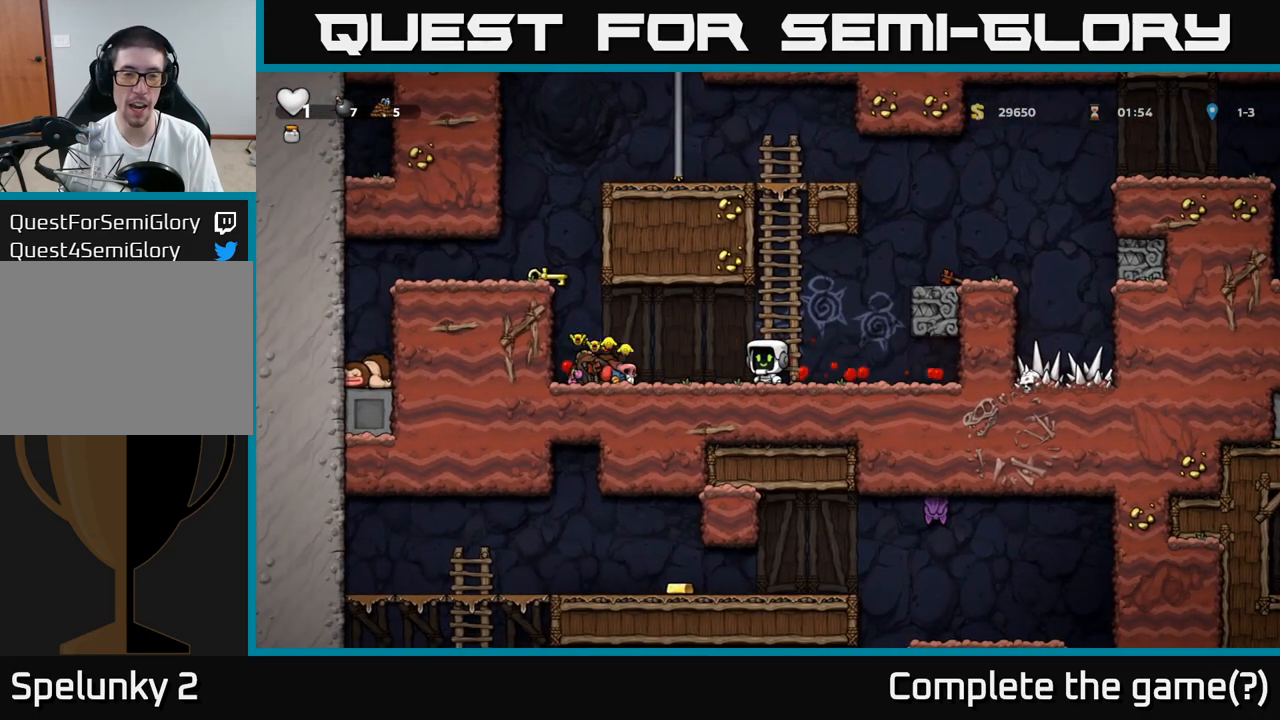
{"dt_ms": 500, "buttons": ["A"], "events": [[267, "A", "down"]]}
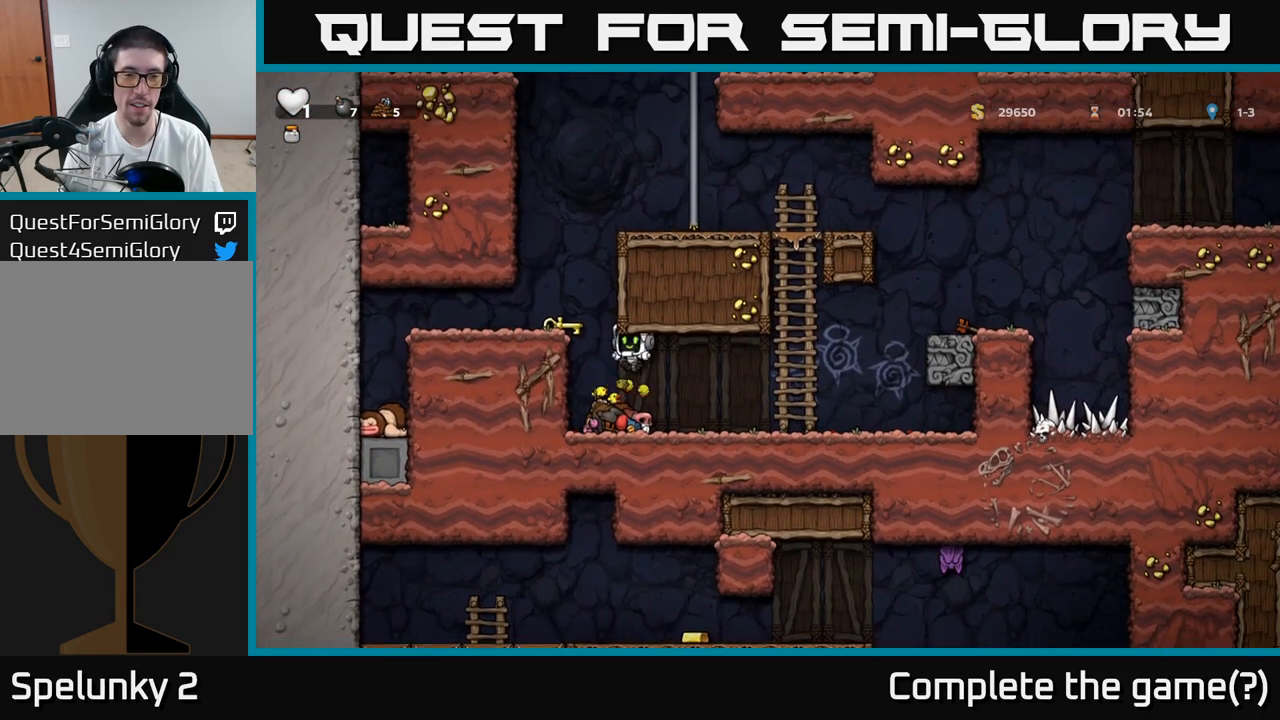
{"dt_ms": 500, "buttons": [], "events": [[117, "A", "up"], [233, "A", "down"], [400, "A", "up"]]}
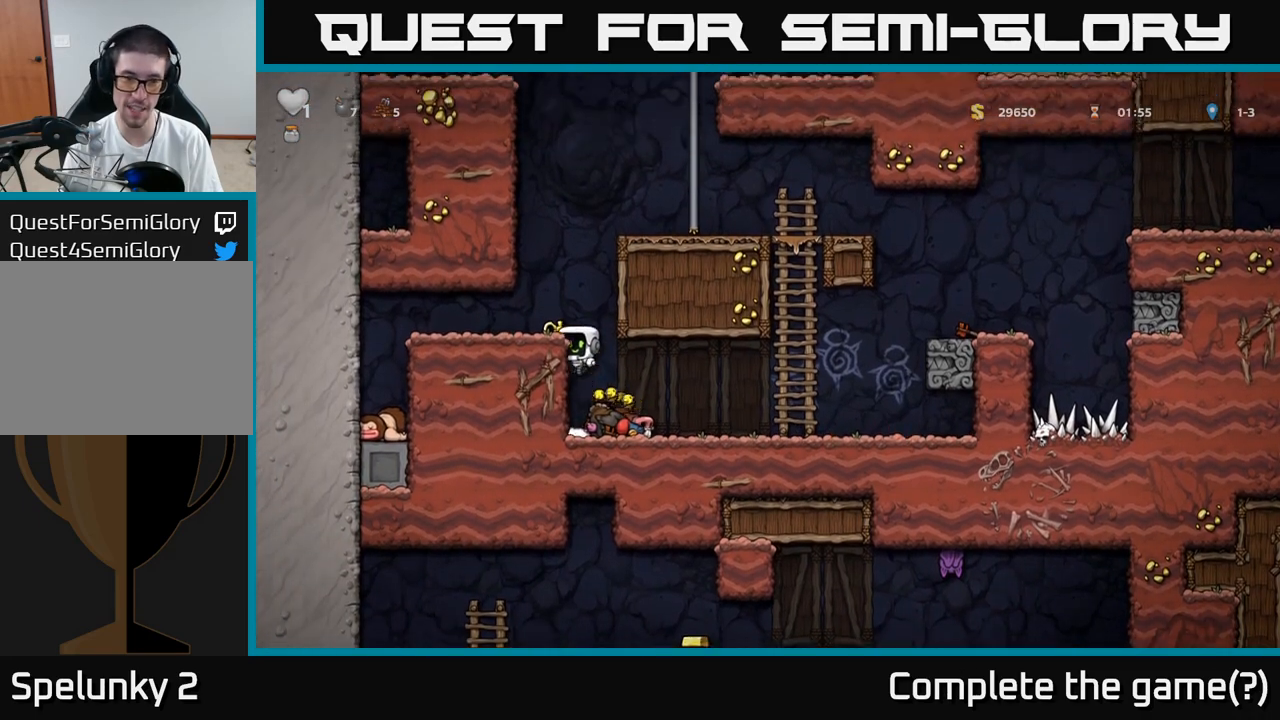
{"dt_ms": 500, "buttons": [], "events": [[150, "A", "down"], [283, "A", "up"]]}
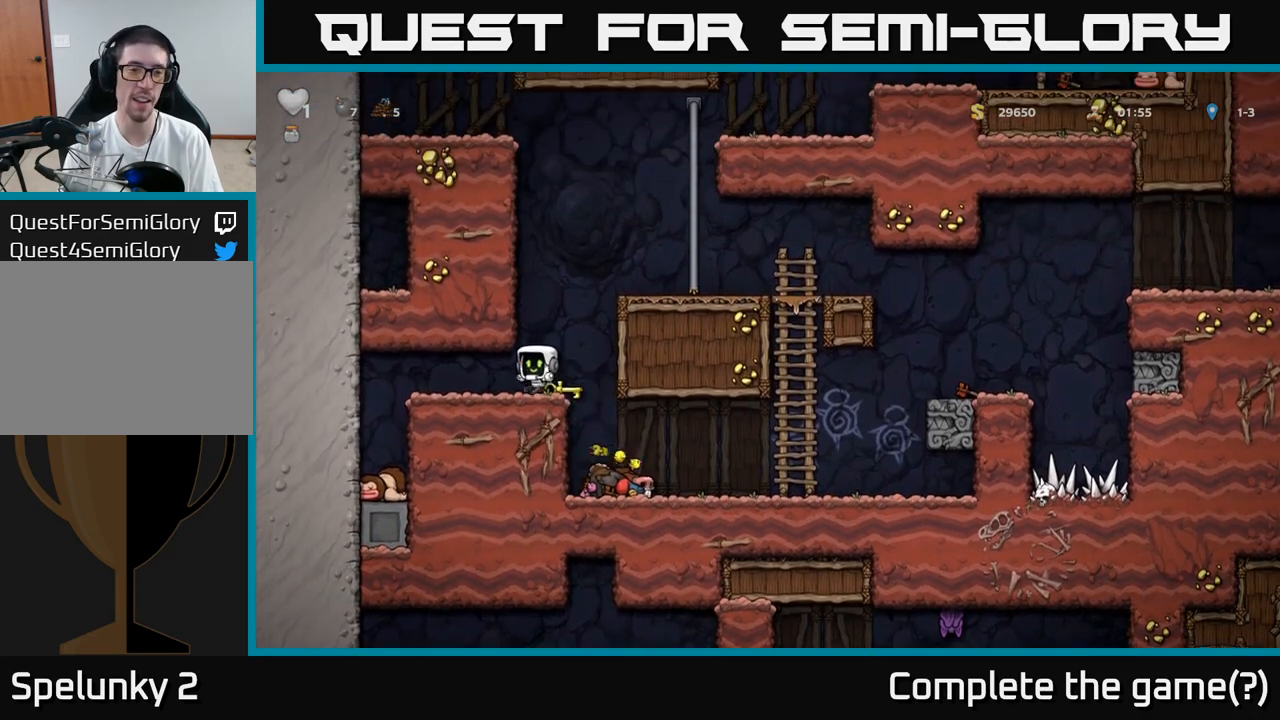
{"dt_ms": 500, "buttons": [], "events": [[283, "X", "down"], [367, "X", "up"]]}
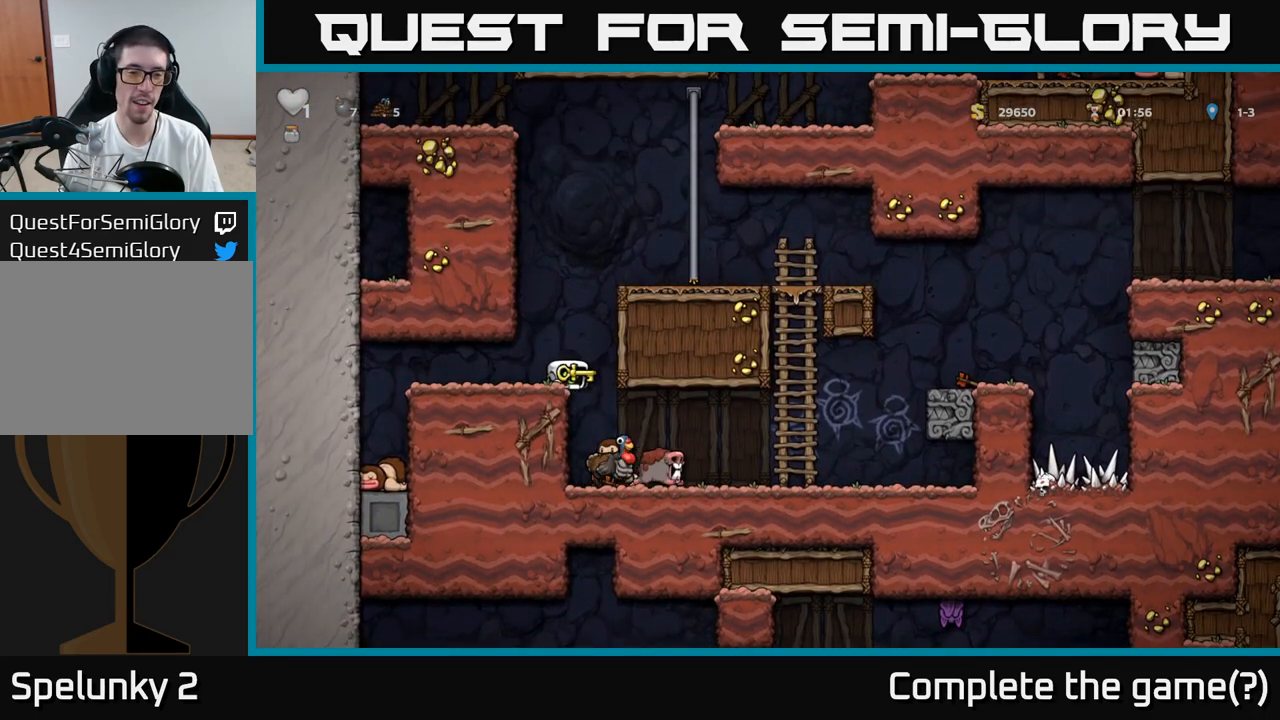
{"dt_ms": 500, "buttons": [], "events": []}
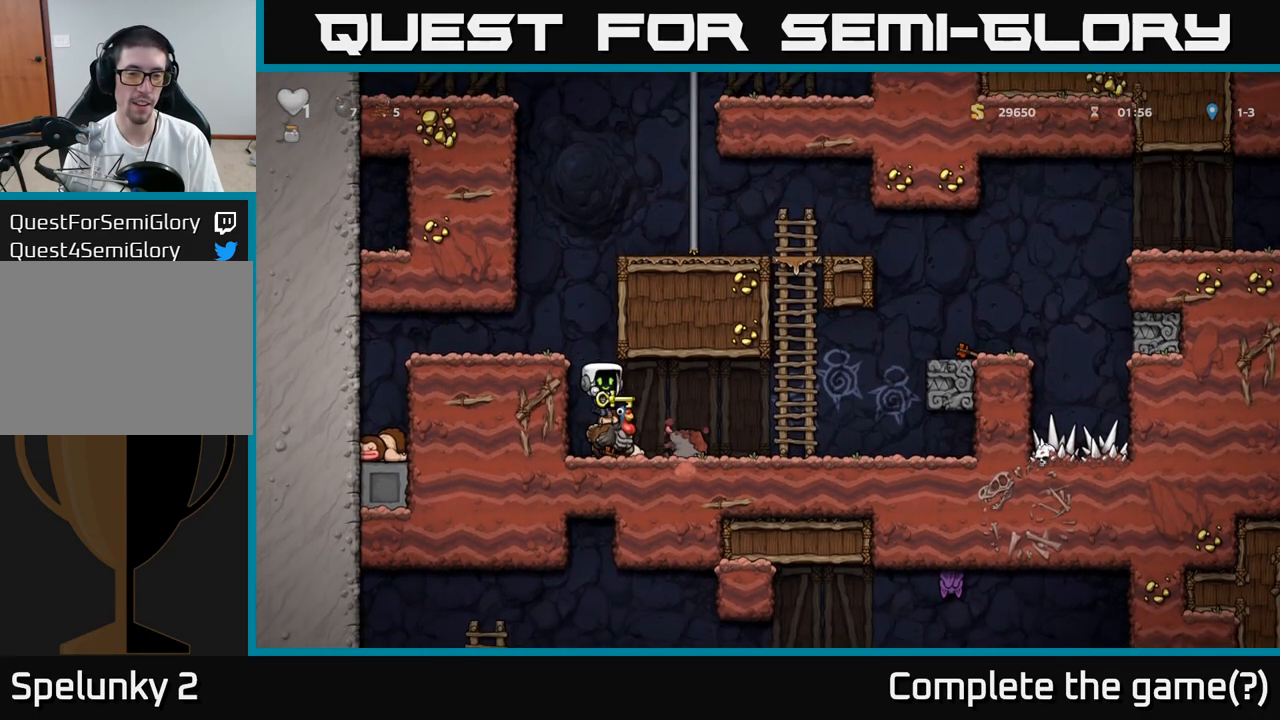
{"dt_ms": 500, "buttons": [], "events": []}
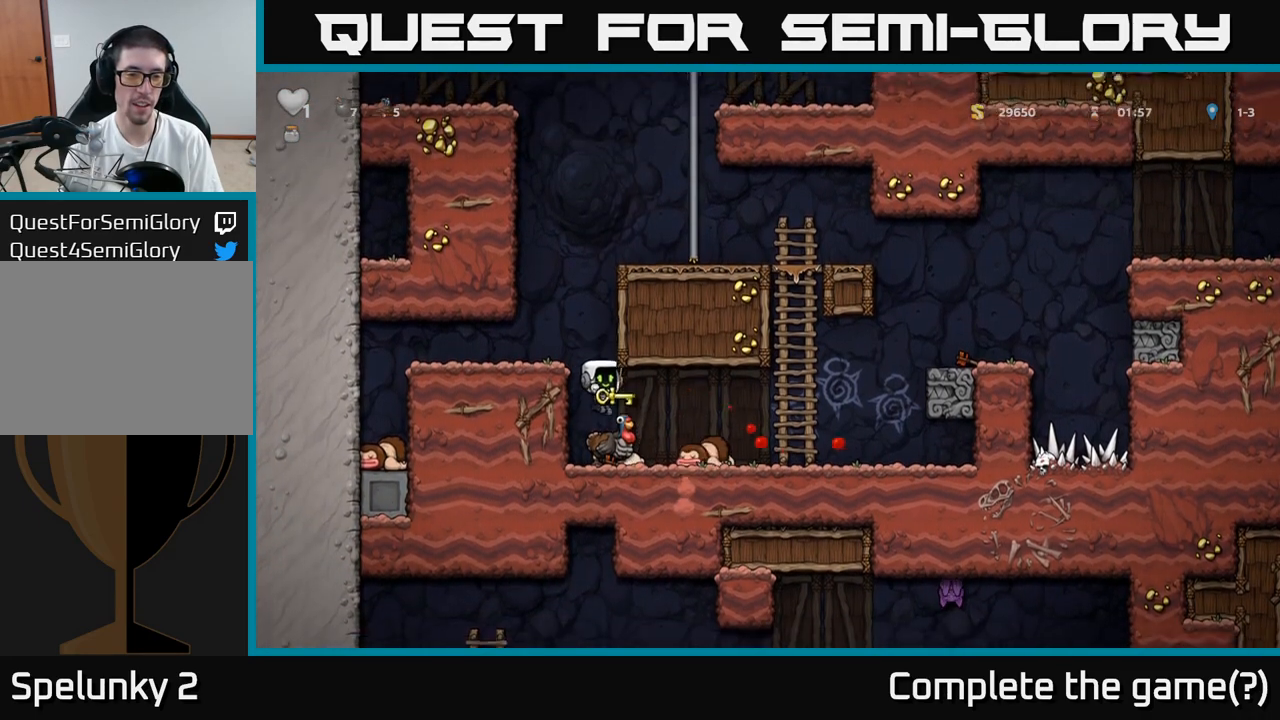
{"dt_ms": 1000, "buttons": []}
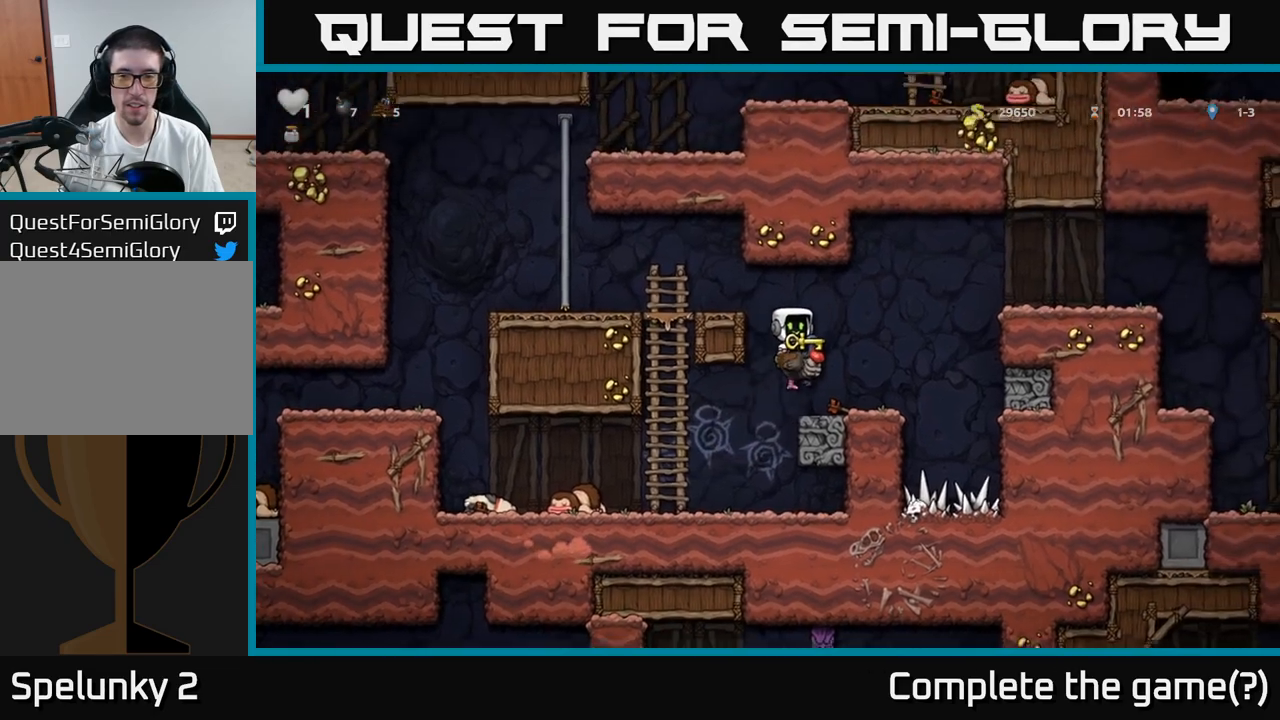
{"dt_ms": 500, "buttons": ["A"], "events": [[483, "A", "down"]]}
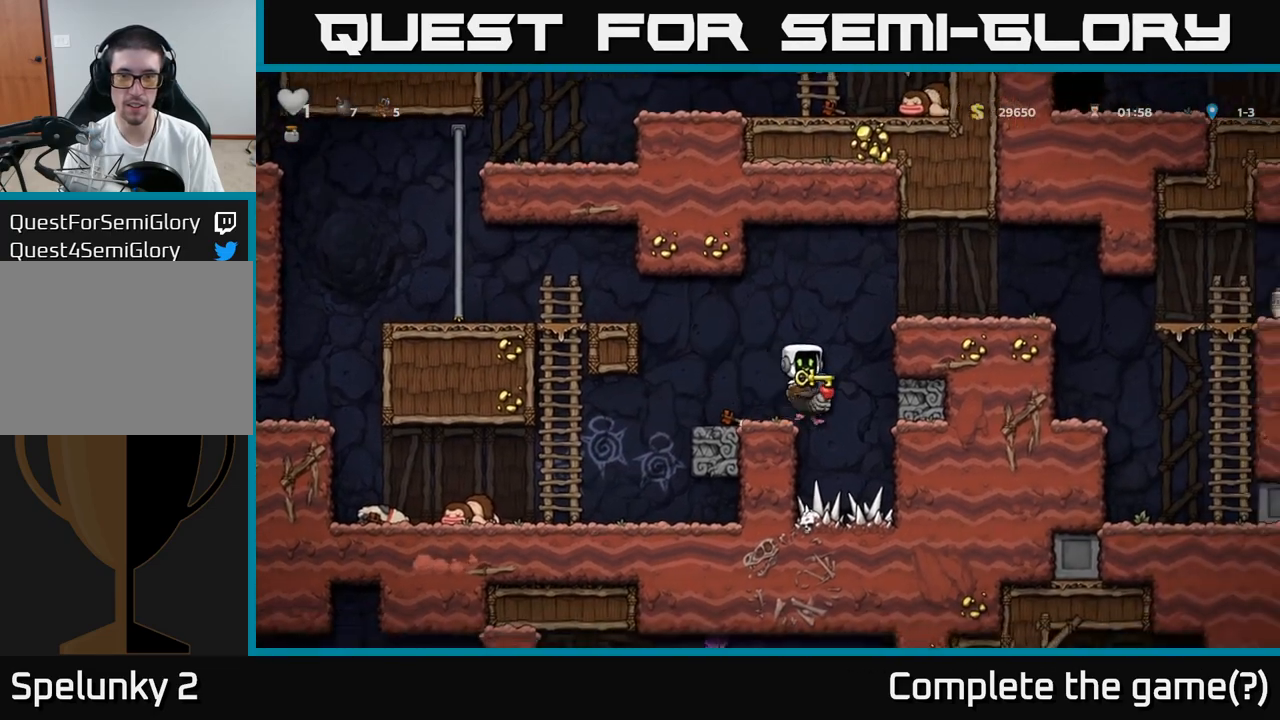
{"dt_ms": 500, "buttons": [], "events": [[83, "A", "up"], [150, "A", "down"], [300, "A", "up"]]}
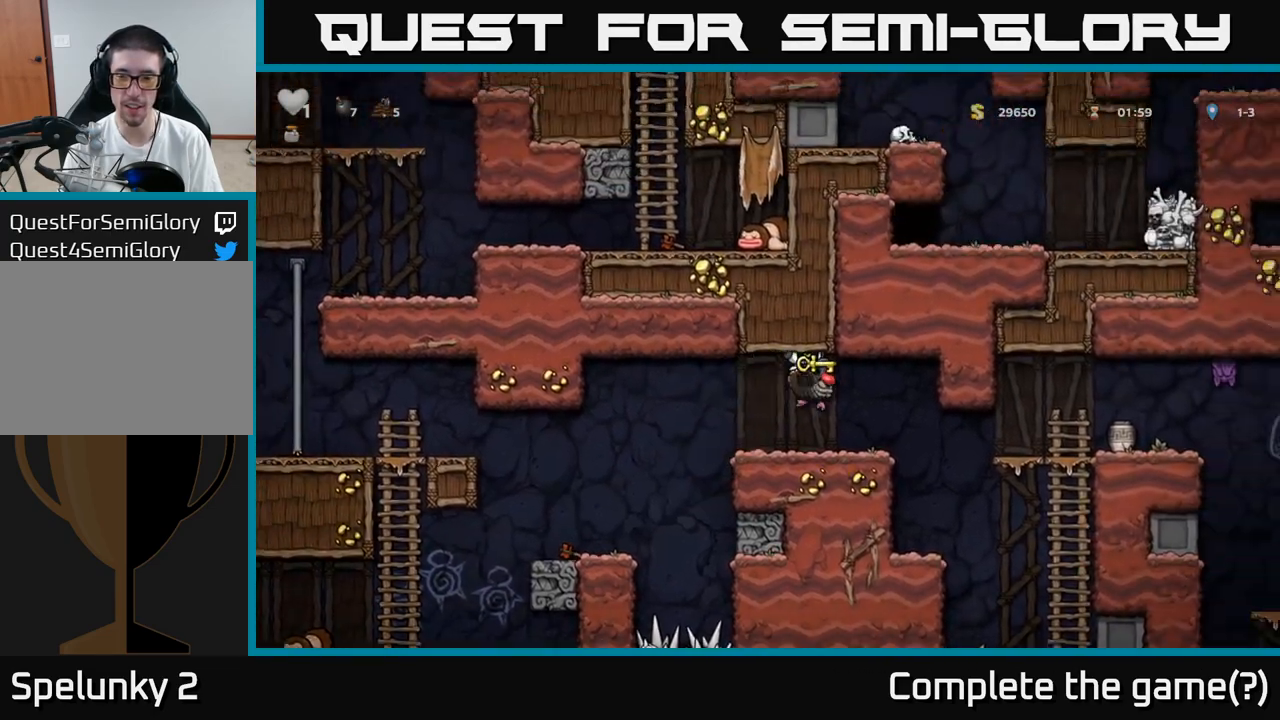
{"dt_ms": 500, "buttons": [], "events": []}
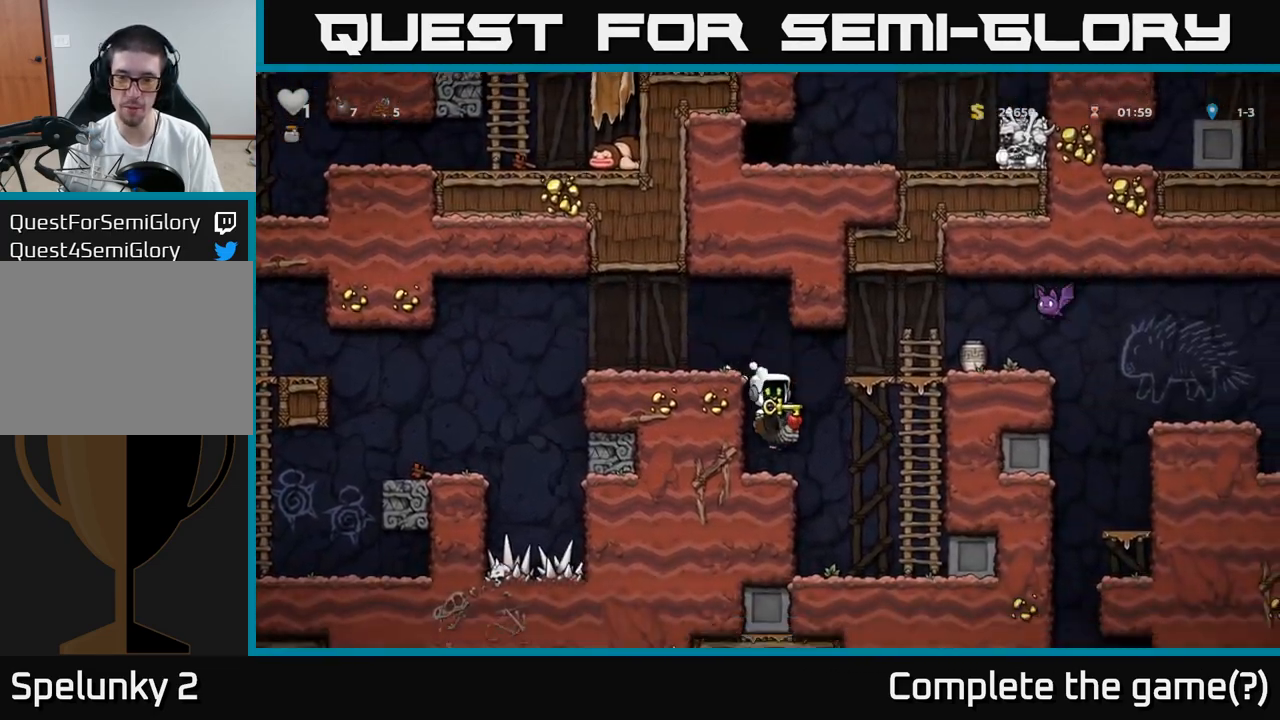
{"dt_ms": 500, "buttons": ["X"], "events": [[300, "A", "down"], [433, "A", "up"], [500, "X", "down"]]}
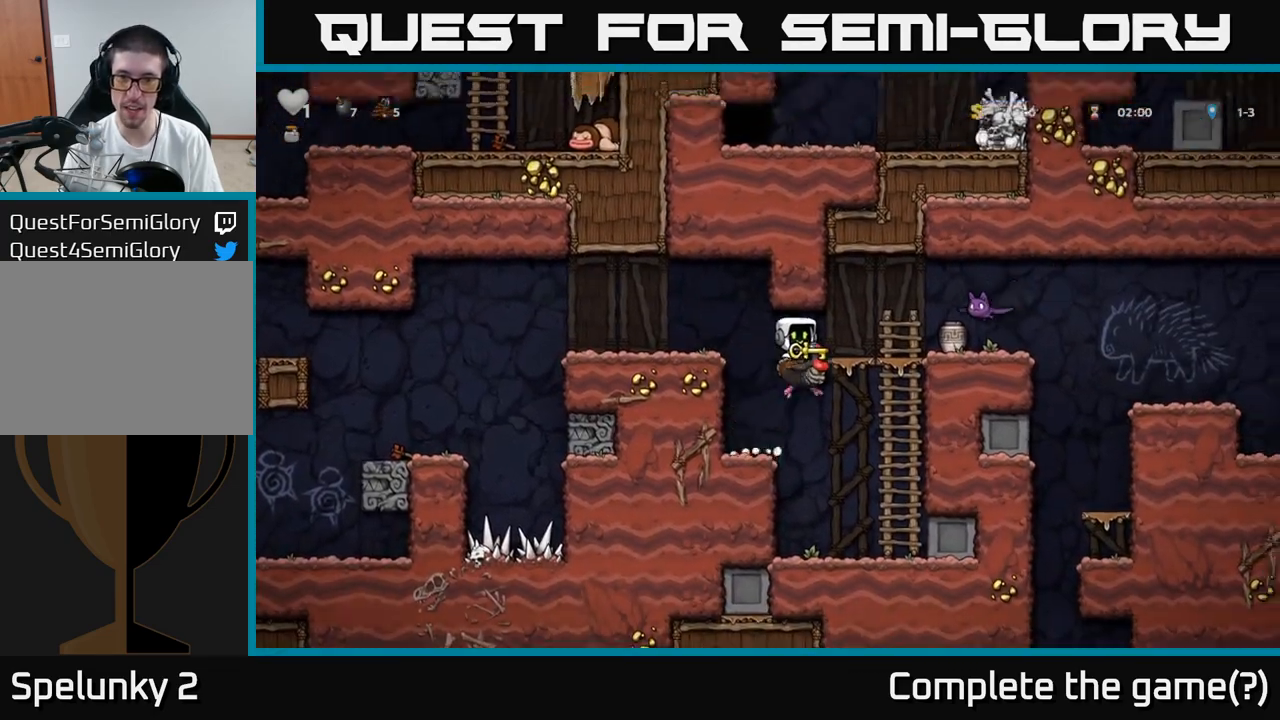
{"dt_ms": 500, "buttons": [], "events": [[67, "X", "up"]]}
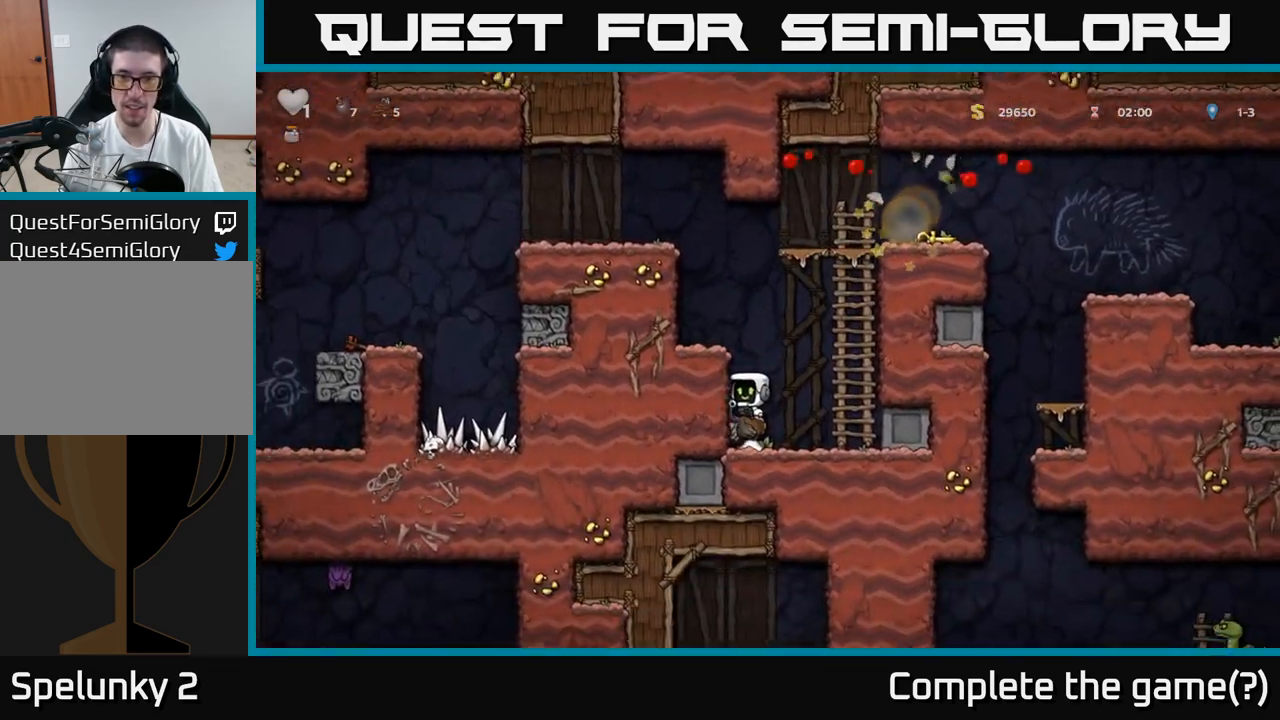
{"dt_ms": 500, "buttons": ["A"], "events": [[117, "A", "down"], [350, "A", "up"], [417, "A", "down"]]}
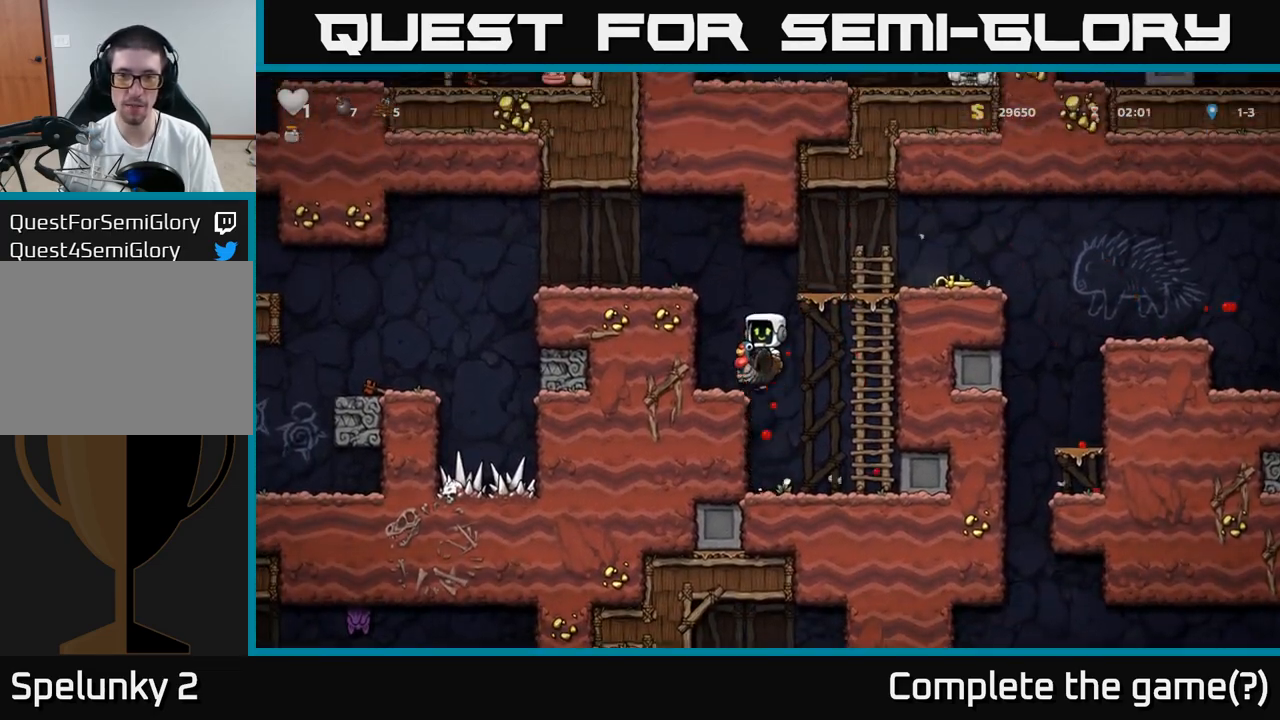
{"dt_ms": 500, "buttons": [], "events": [[33, "A", "up"]]}